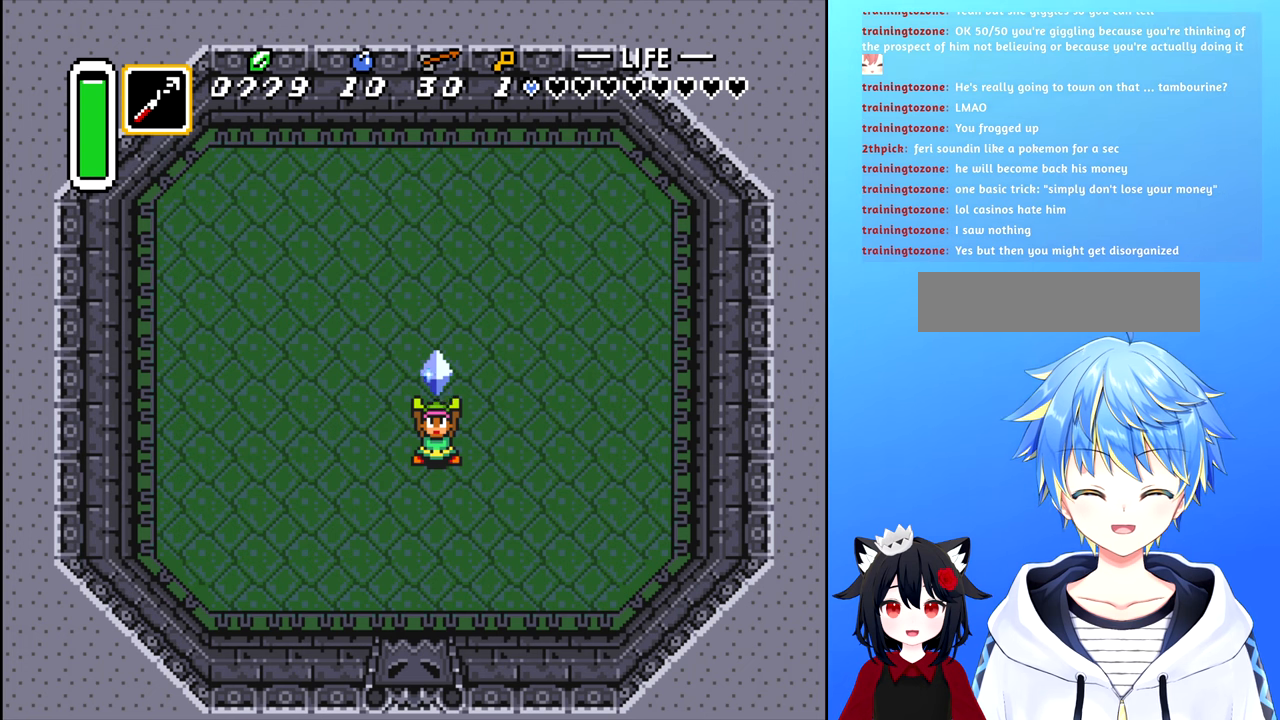
Gameplay with a controller (Nintendo layout); each line is a JSON object with the inputs held at the frame after it. "events" lists button and stick changes between this image and that frame as [ms after this image, input, new state], when the widget could be followed in between. Not read: L3 R3.
{"buttons": ["B", "DPAD_DOWN"], "events": [[233, "B", "down"], [317, "B", "up"], [367, "B", "down"], [417, "B", "up"], [467, "B", "down"]]}
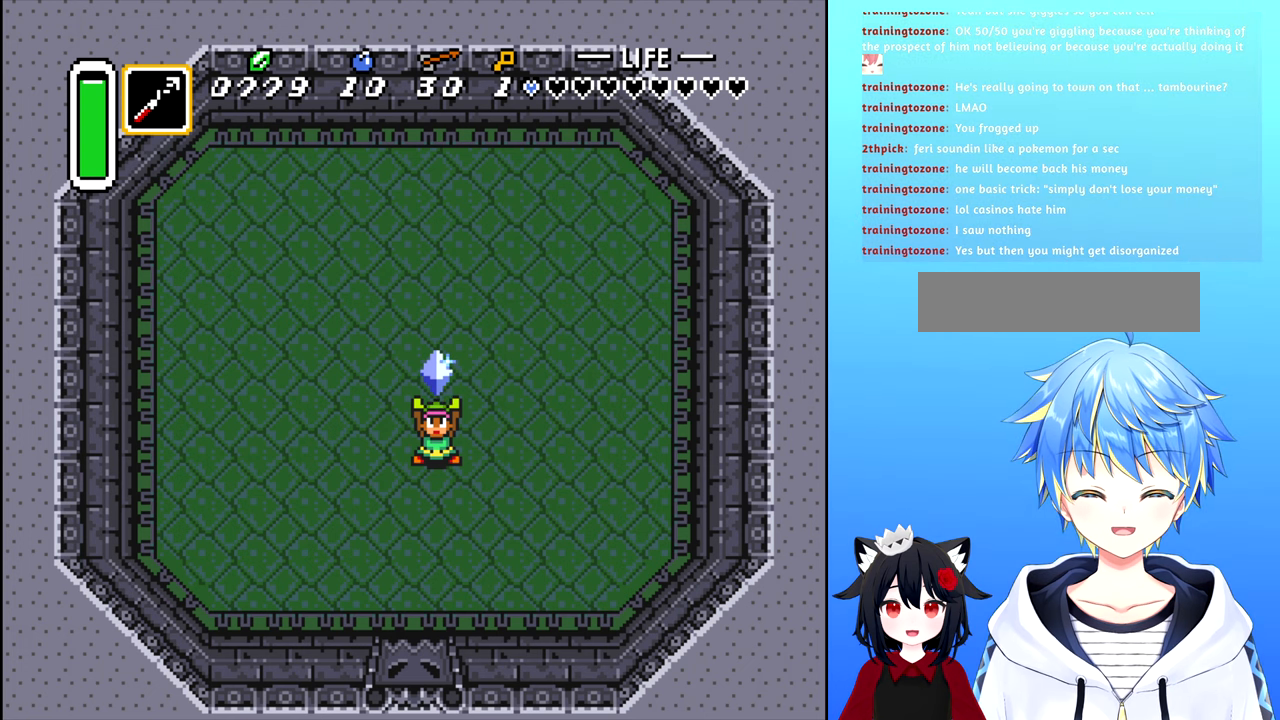
{"buttons": ["A", "X", "DPAD_RIGHT"], "events": [[50, "B", "up"], [150, "A", "down"], [267, "B", "down"], [267, "X", "down"], [317, "Y", "down"], [367, "B", "up"], [367, "DPAD_RIGHT", "down"], [367, "Y", "up"], [417, "DPAD_DOWN", "up"]]}
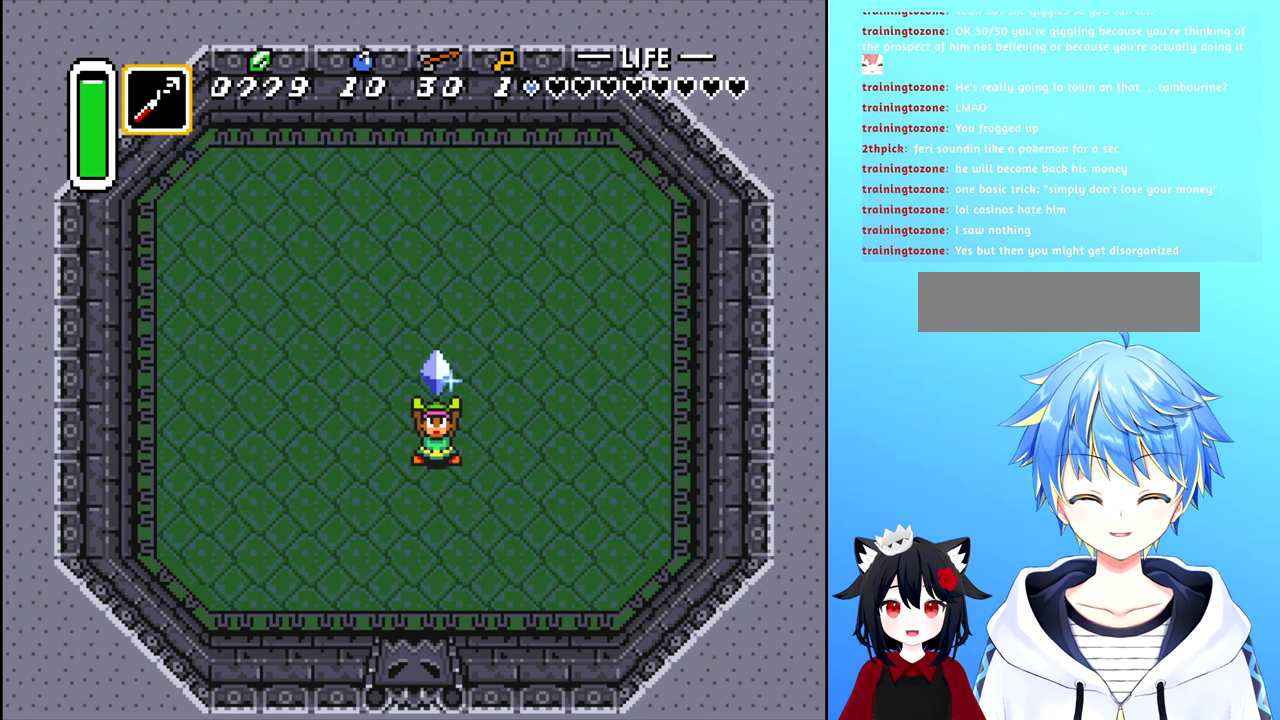
{"buttons": ["A", "B", "X", "DPAD_UP", "DPAD_LEFT"]}
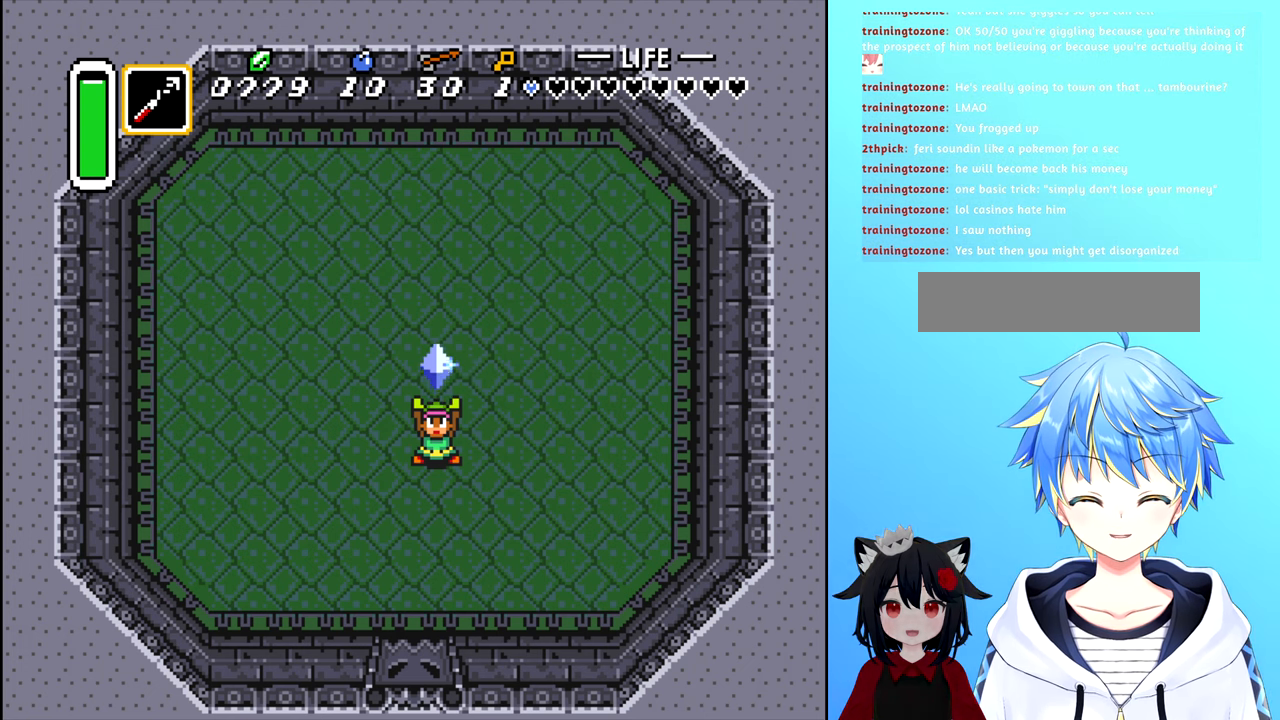
{"buttons": ["A", "B", "DPAD_DOWN"]}
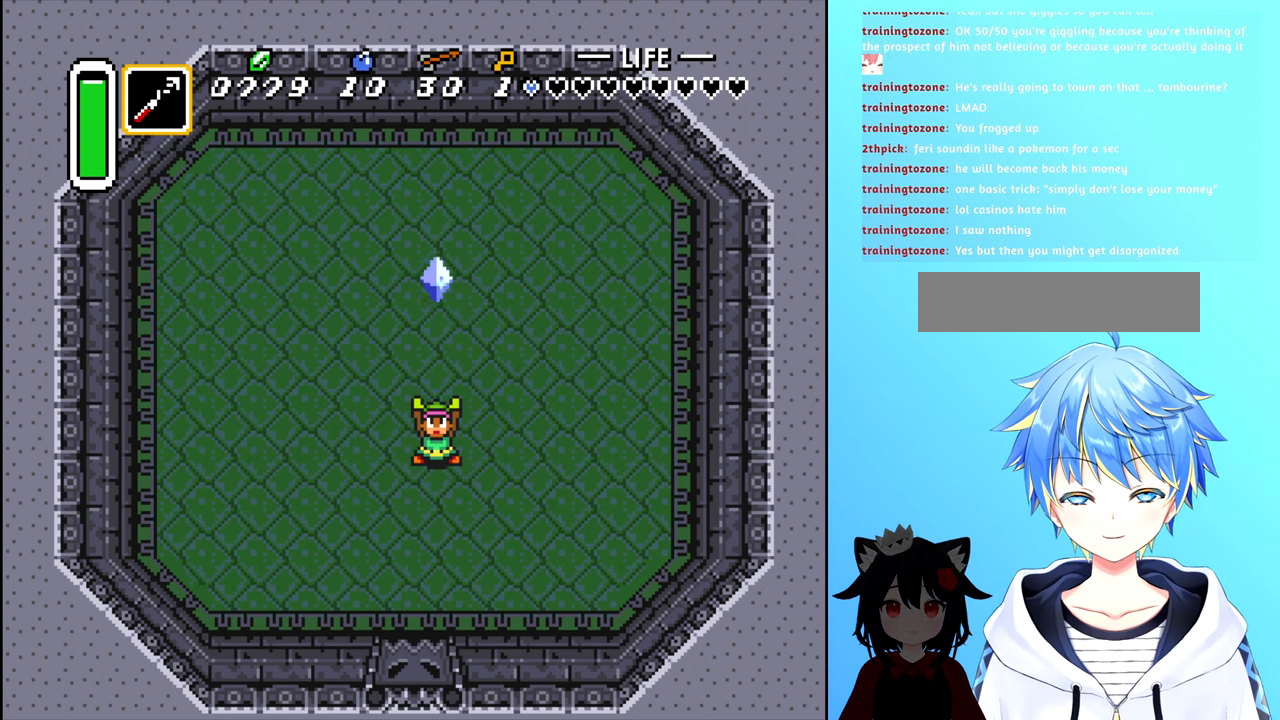
{"buttons": ["A", "X", "DPAD_DOWN", "DPAD_RIGHT"], "events": [[33, "A", "up"], [100, "Y", "down"], [167, "Y", "up"], [183, "B", "up"], [217, "DPAD_RIGHT", "down"], [250, "A", "down"], [250, "DPAD_DOWN", "up"], [283, "X", "down"], [333, "B", "down"], [350, "DPAD_UP", "down"], [350, "Y", "down"], [467, "DPAD_UP", "up"], [483, "Y", "up"], [500, "B", "up"], [500, "DPAD_DOWN", "down"]]}
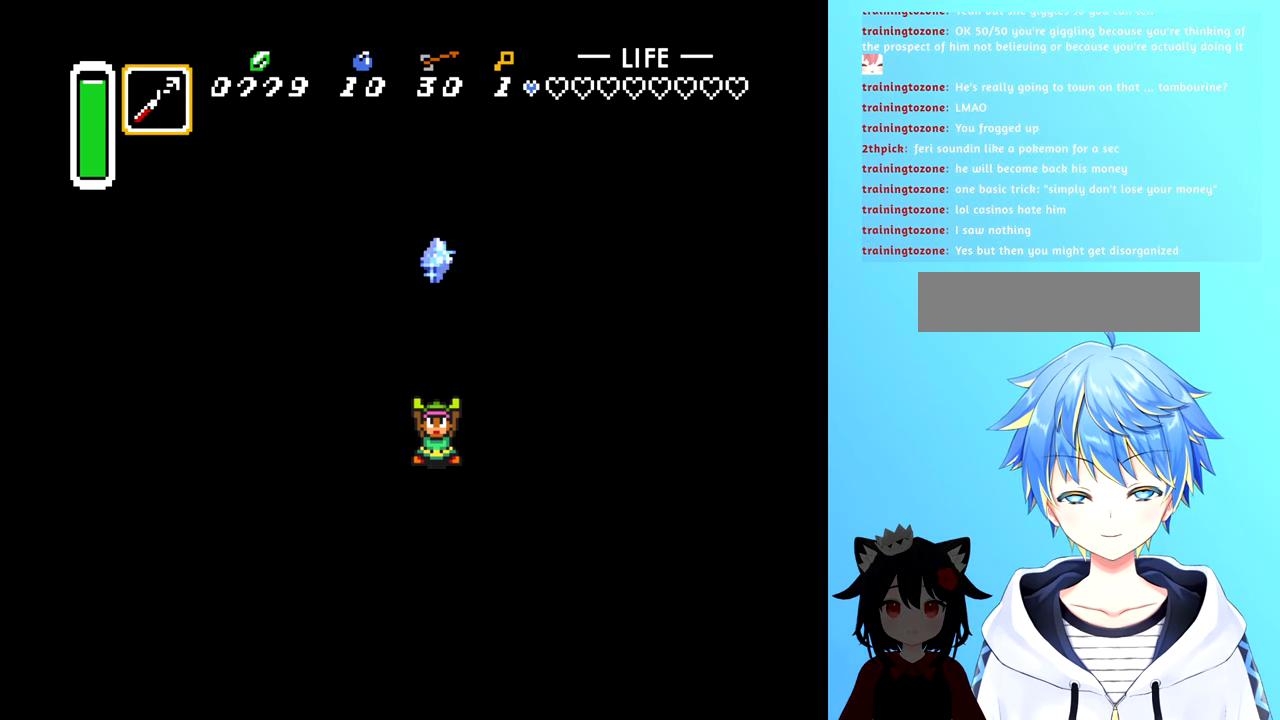
{"buttons": [], "events": [[117, "DPAD_RIGHT", "up"], [150, "Y", "down"], [200, "A", "up"], [217, "DPAD_LEFT", "down"], [300, "A", "down"], [300, "Y", "up"], [350, "DPAD_DOWN", "up"], [350, "DPAD_LEFT", "up"], [350, "DPAD_RIGHT", "down"], [350, "X", "up"], [433, "A", "up"], [467, "DPAD_RIGHT", "up"]]}